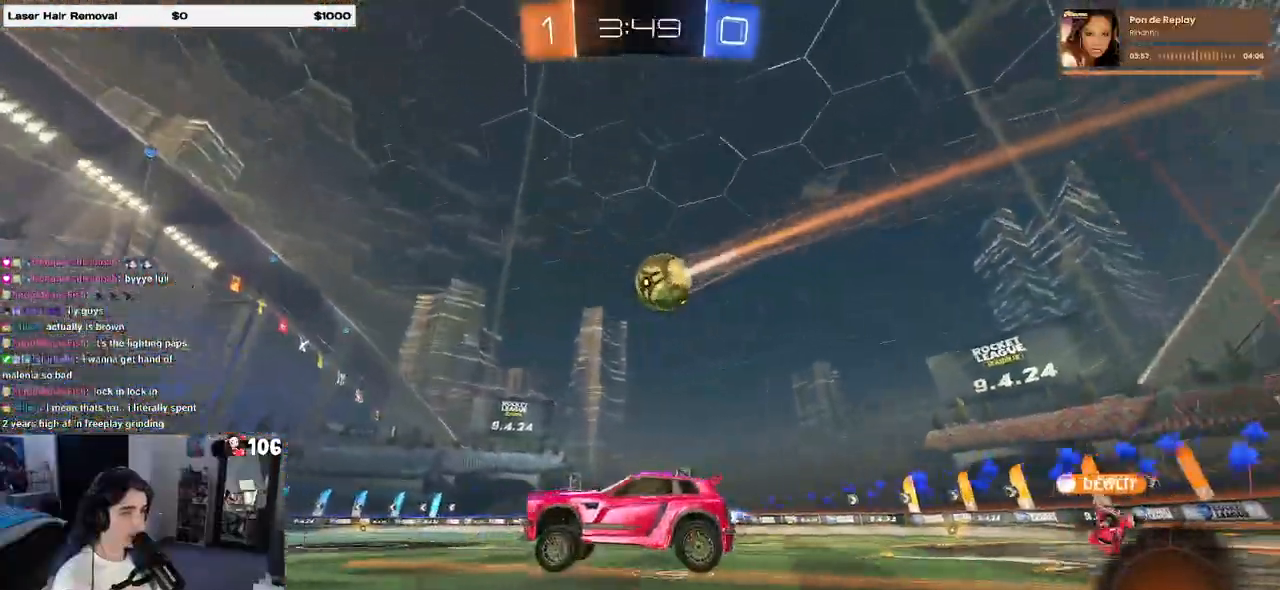
Gameplay with a controller (PlayStation layout); each line is a JSON object with the inputs held at the frame after it. "events" lists button and stick changes between this image and that frame as [ms after this image, input, new state], when the widget could be followed in between.
{"buttons": ["R1", "R2"], "left_stick": "right", "right_stick": "center", "events": [[33, "left_stick", "right"], [117, "TRIANGLE", "down"], [167, "left_stick", "center"], [233, "TRIANGLE", "up"], [300, "left_stick", "right"]]}
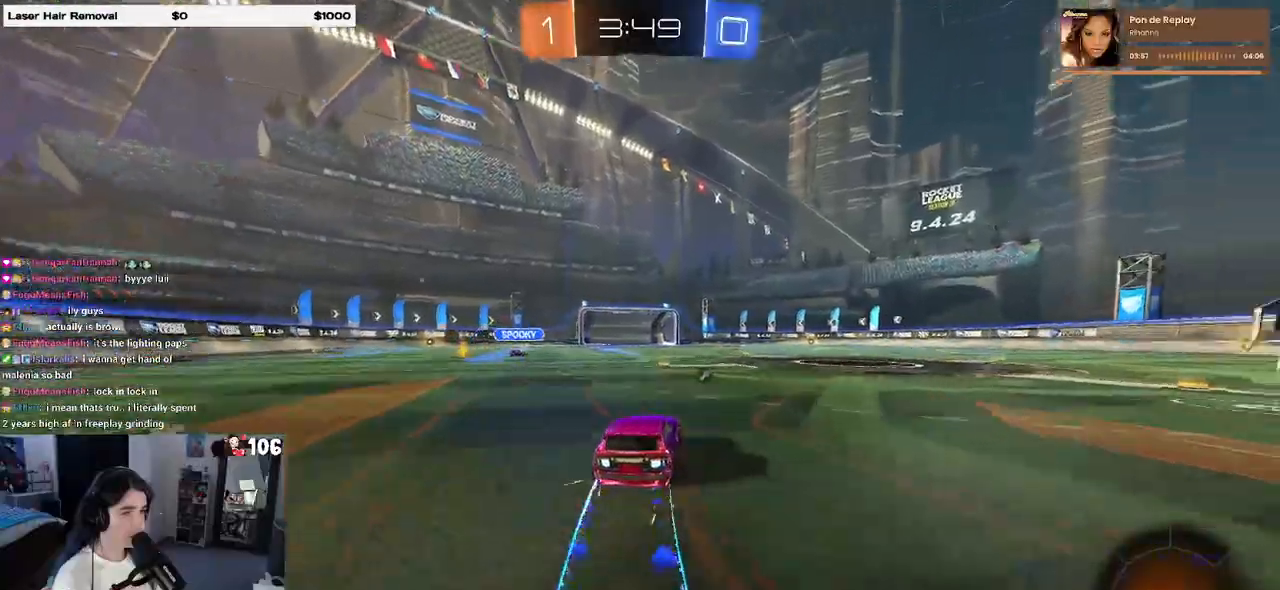
{"buttons": ["R2"], "left_stick": "right", "right_stick": "center", "events": [[167, "left_stick", "center"], [300, "R1", "up"], [383, "left_stick", "right"]]}
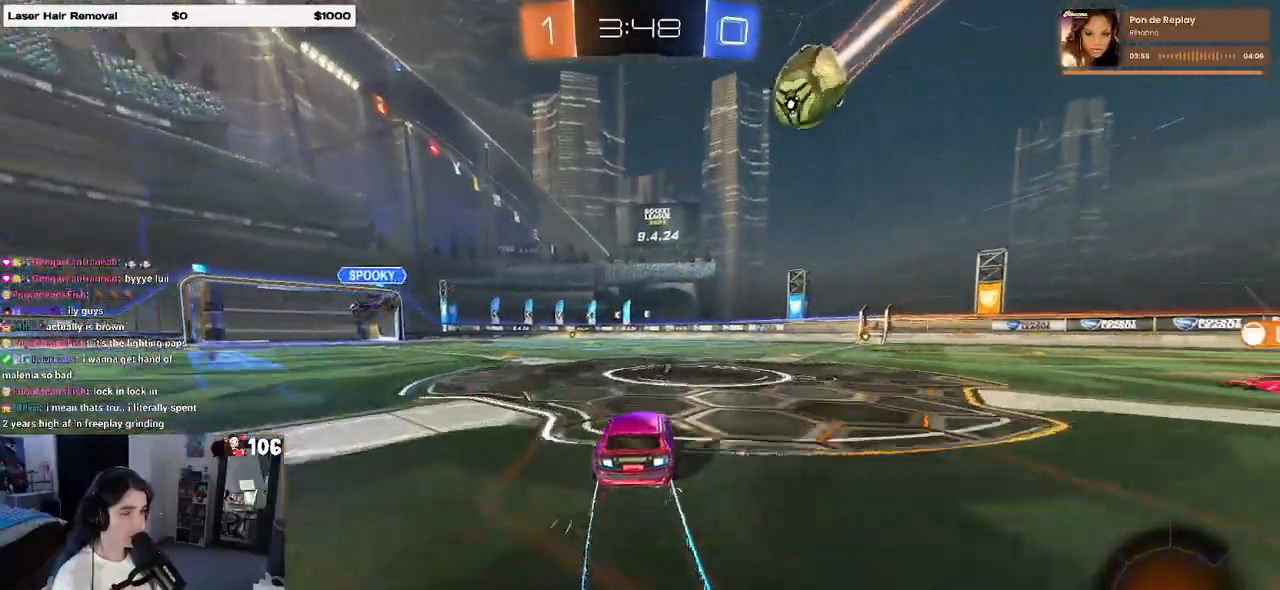
{"buttons": ["R2"], "left_stick": "right", "right_stick": "center", "events": [[67, "left_stick", "center"], [283, "left_stick", "right"]]}
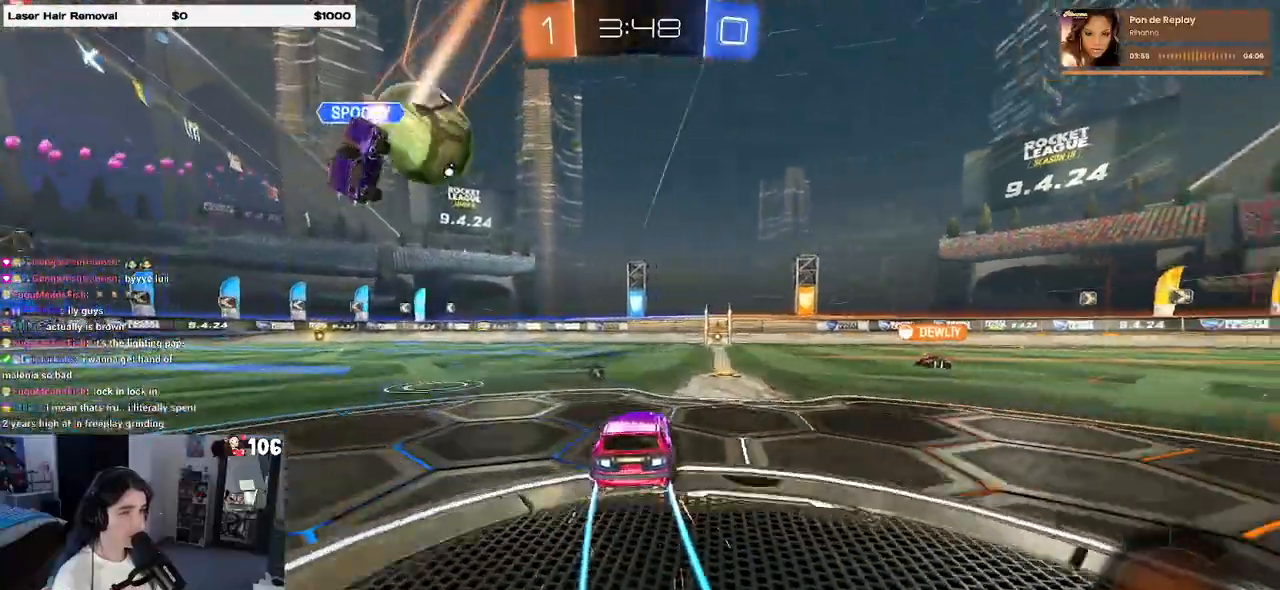
{"buttons": ["R2"], "left_stick": "right", "right_stick": "center", "events": [[333, "left_stick", "left"], [400, "left_stick", "center"], [450, "left_stick", "right"]]}
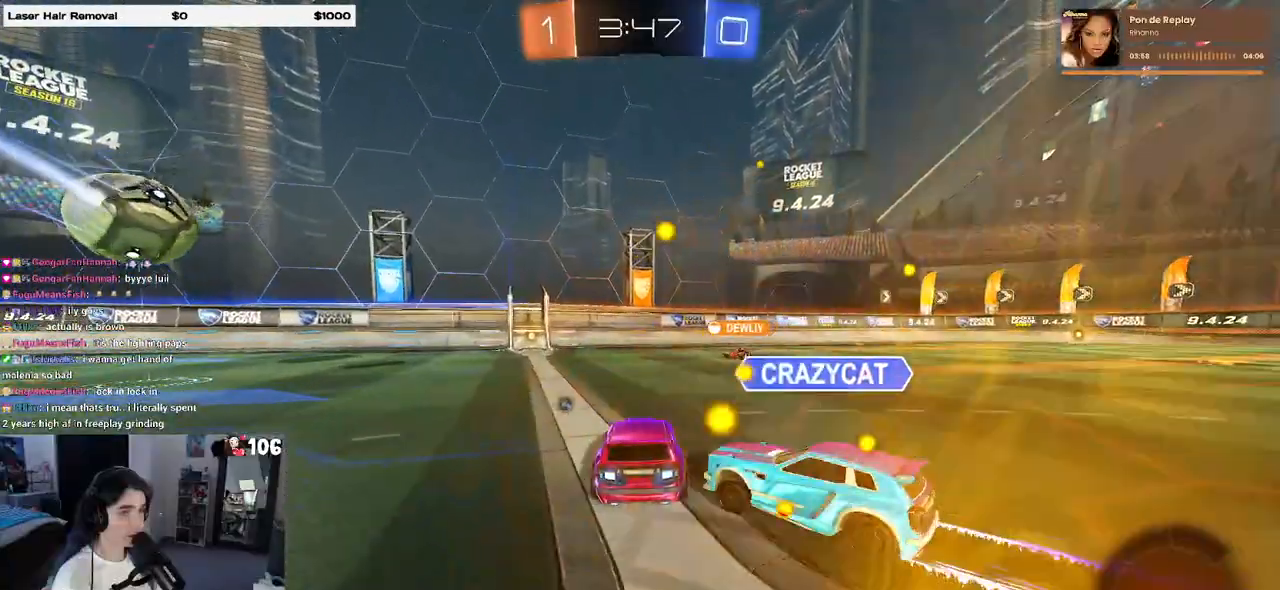
{"buttons": ["R2"], "left_stick": "center", "right_stick": "center", "events": [[150, "left_stick", "center"], [233, "left_stick", "left"], [367, "left_stick", "center"]]}
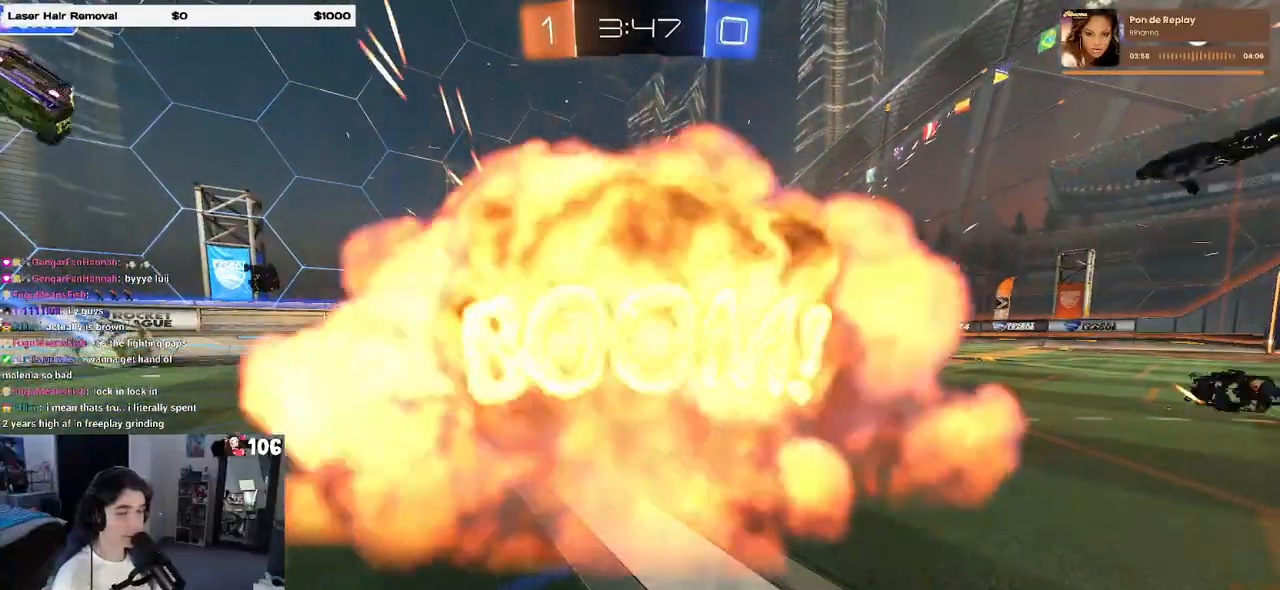
{"buttons": ["R2"], "left_stick": "center", "right_stick": "center", "events": []}
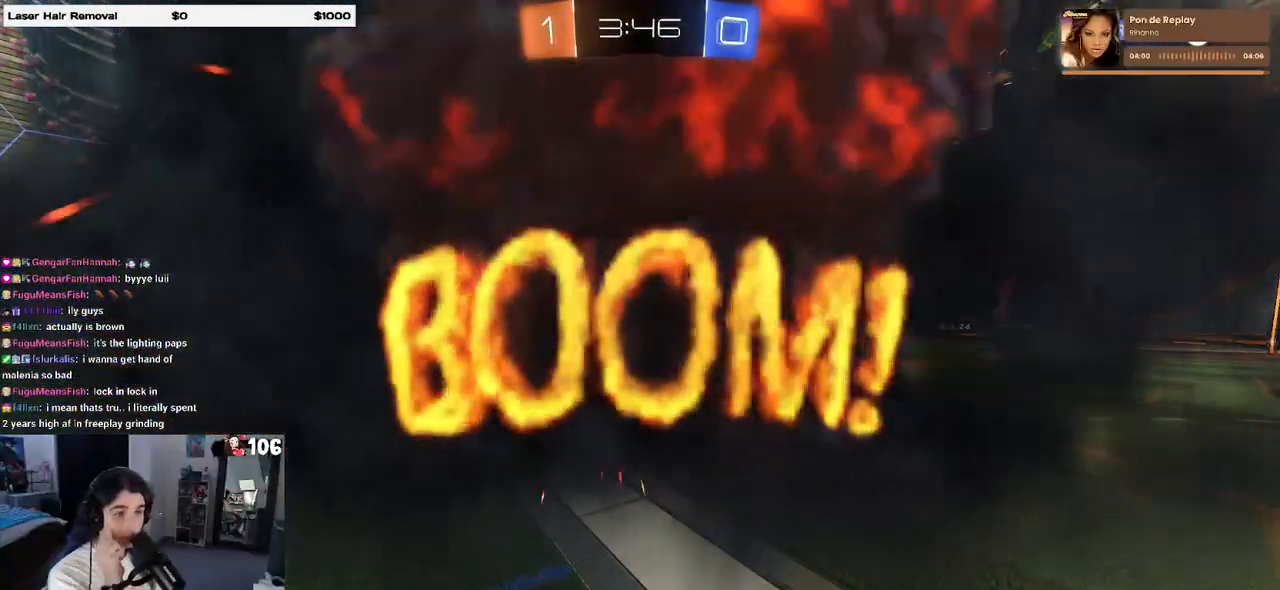
{"buttons": ["R2"], "left_stick": "center", "right_stick": "center", "events": []}
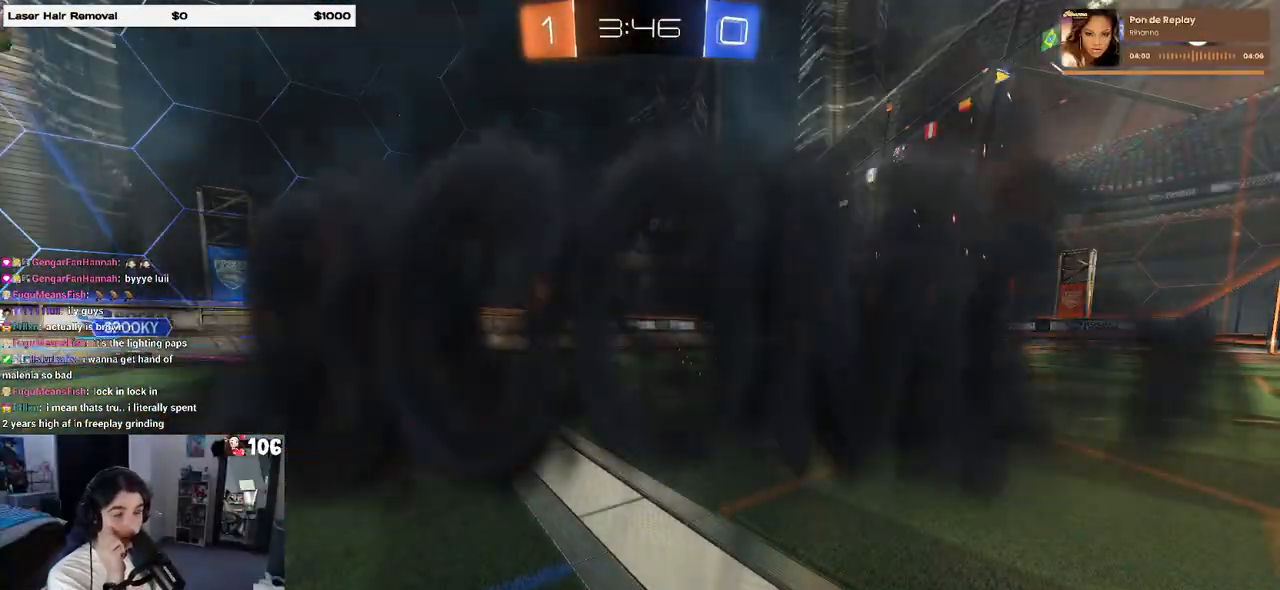
{"buttons": ["R2"], "left_stick": "center", "right_stick": "center", "events": []}
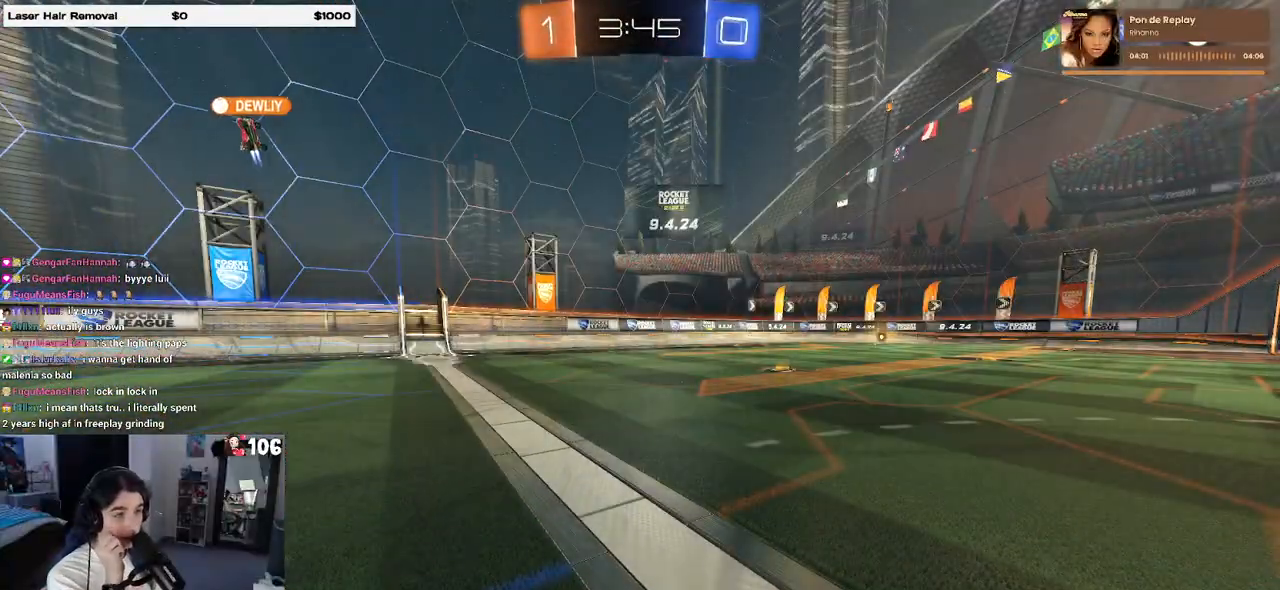
{"buttons": ["R2"], "left_stick": "center", "right_stick": "center", "events": []}
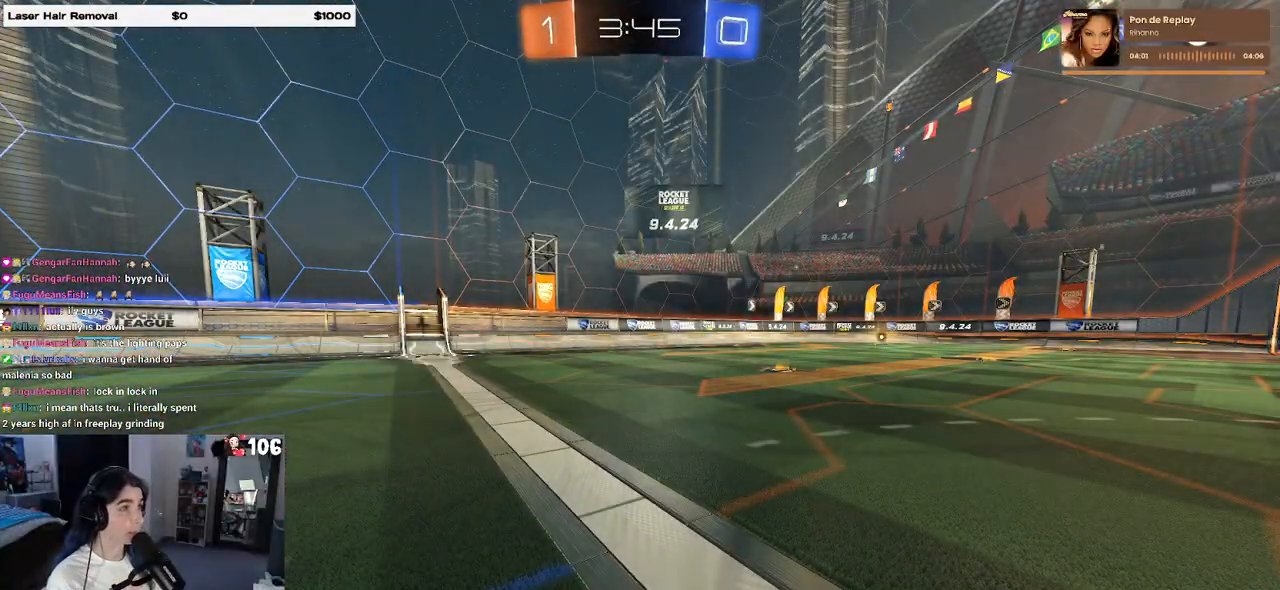
{"buttons": ["R2"], "left_stick": "center", "right_stick": "center", "events": []}
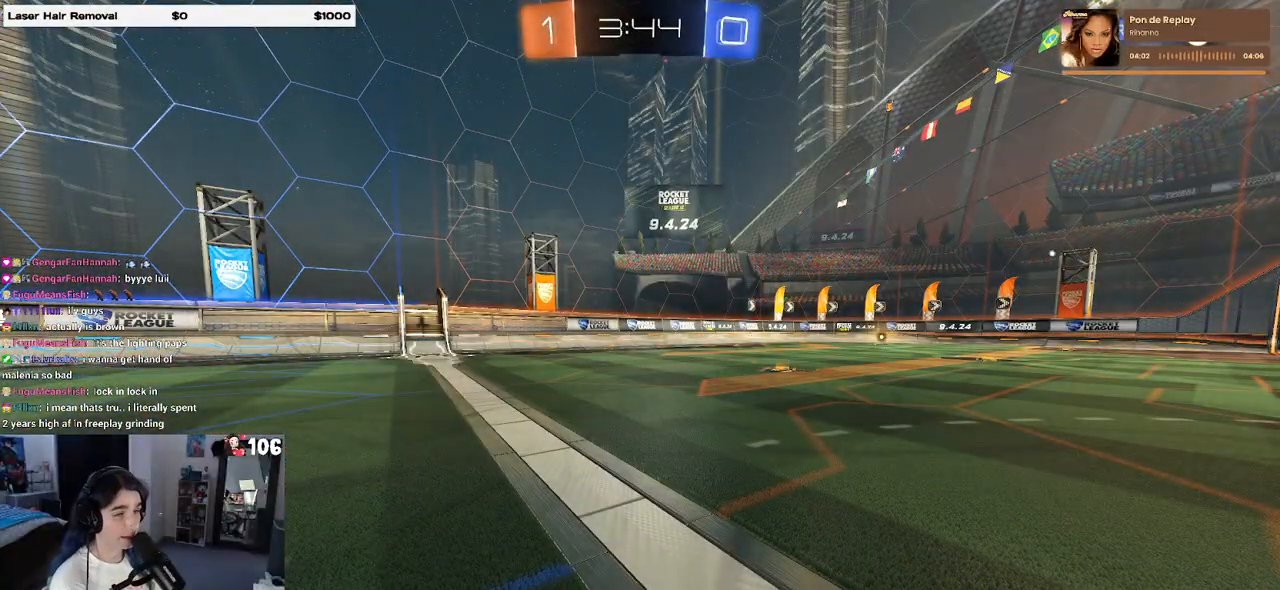
{"buttons": ["TRIANGLE", "R2"], "left_stick": "center", "right_stick": "center", "events": [[233, "left_stick", "left"], [450, "left_stick", "center"], [467, "TRIANGLE", "down"]]}
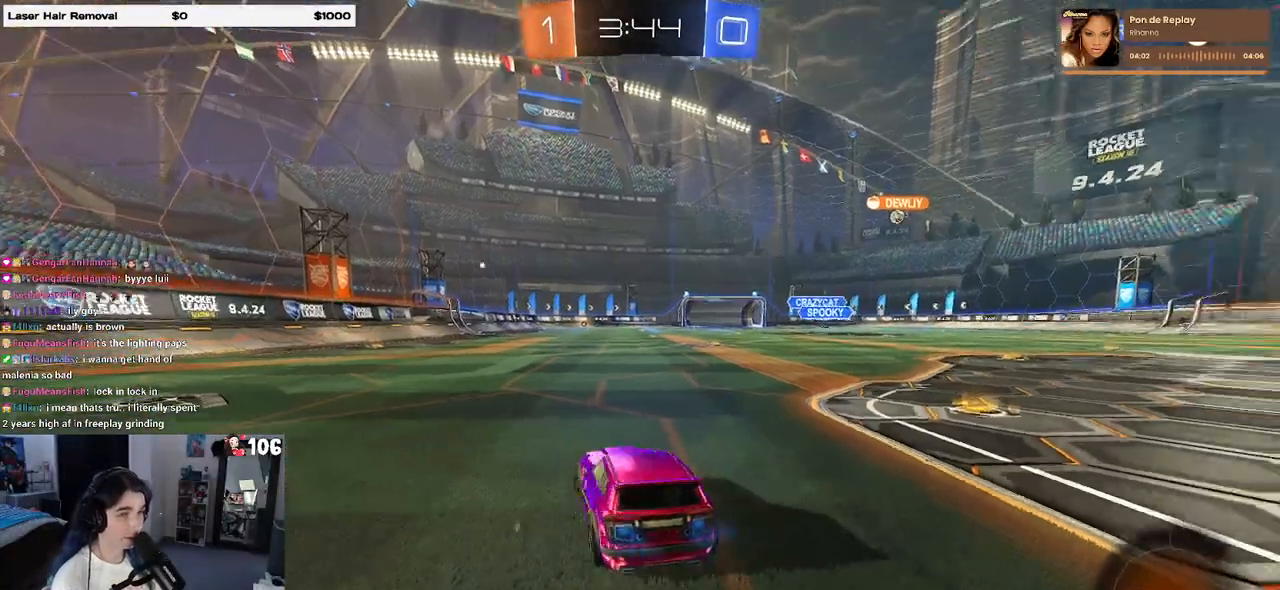
{"buttons": ["R2"], "left_stick": "left", "right_stick": "center", "events": [[150, "TRIANGLE", "up"], [233, "left_stick", "right"], [383, "left_stick", "center"], [433, "left_stick", "left"]]}
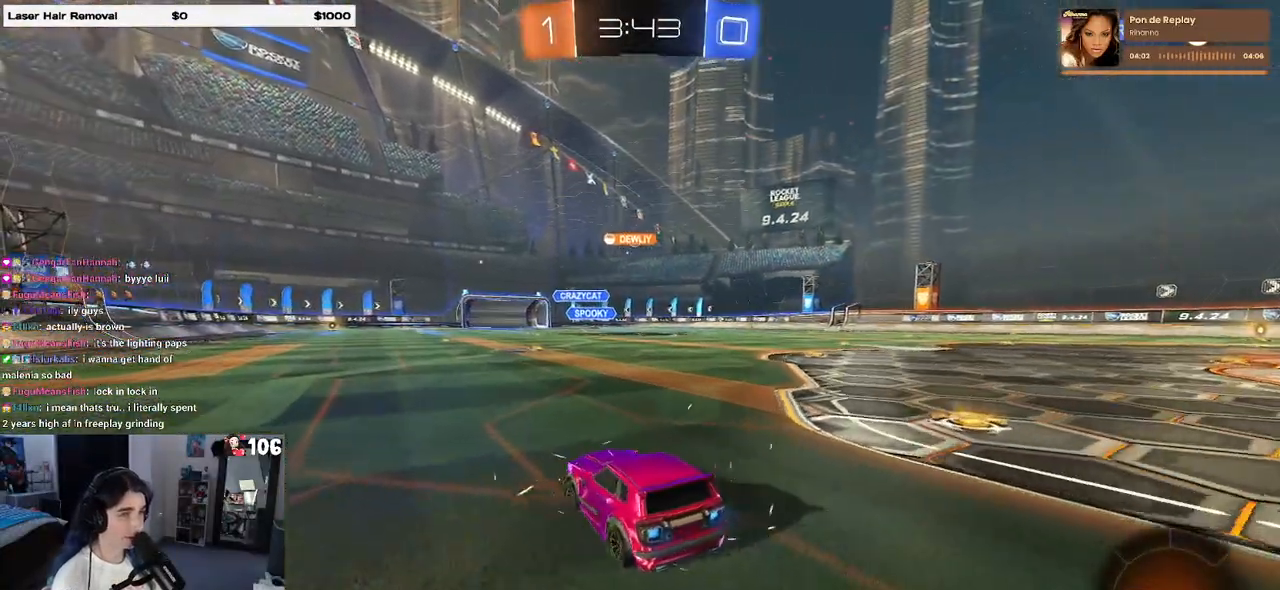
{"buttons": ["R2"], "left_stick": "center", "right_stick": "center", "events": [[100, "left_stick", "right"], [367, "left_stick", "center"]]}
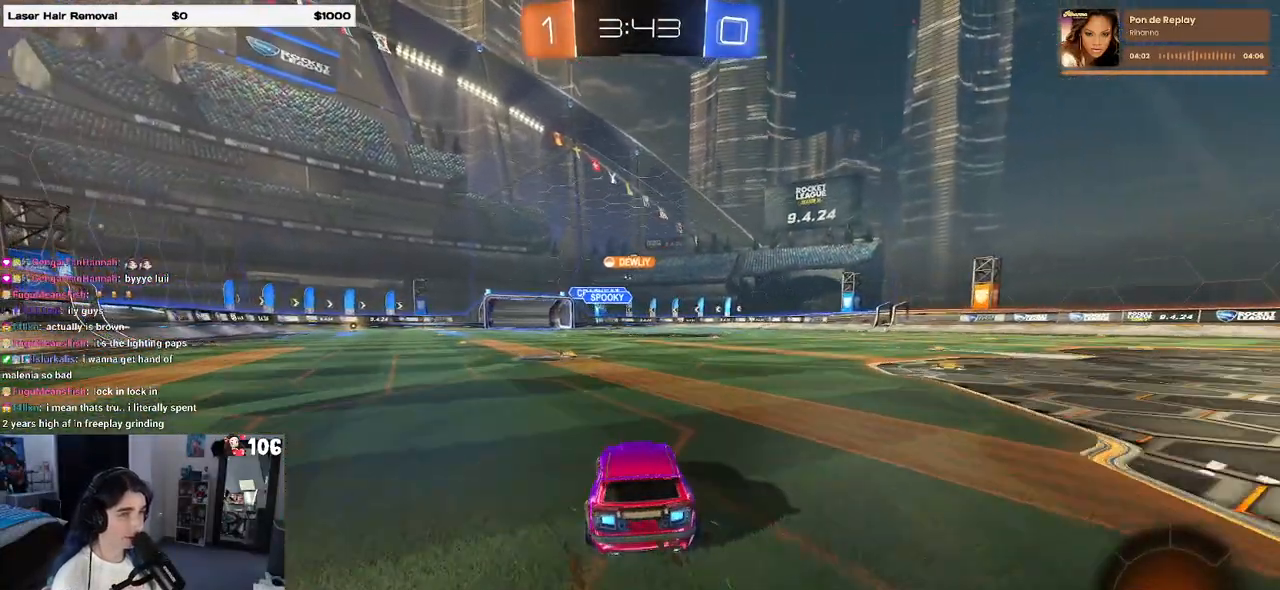
{"buttons": ["R1", "R2"], "left_stick": "center", "right_stick": "center", "events": [[100, "R1", "down"], [100, "left_stick", "left"], [283, "left_stick", "center"]]}
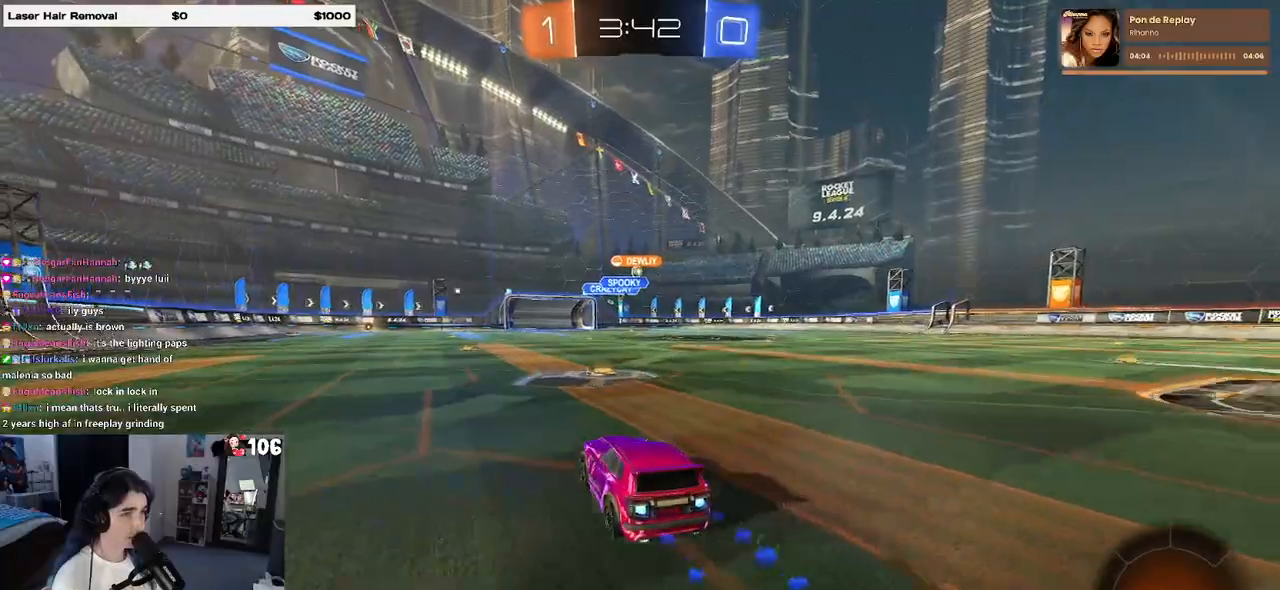
{"buttons": ["R1", "R2"], "left_stick": "center", "right_stick": "center", "events": [[67, "left_stick", "right"], [333, "left_stick", "center"]]}
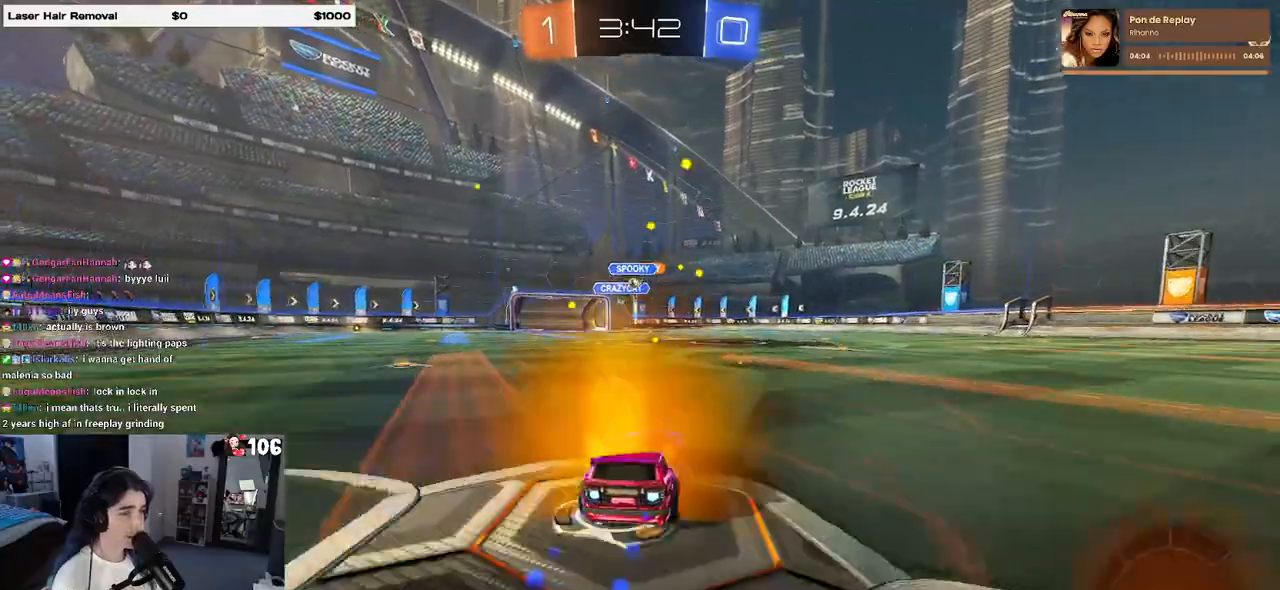
{"buttons": ["R2"], "left_stick": "center", "right_stick": "center", "events": [[83, "R1", "up"], [117, "left_stick", "left"], [350, "left_stick", "center"]]}
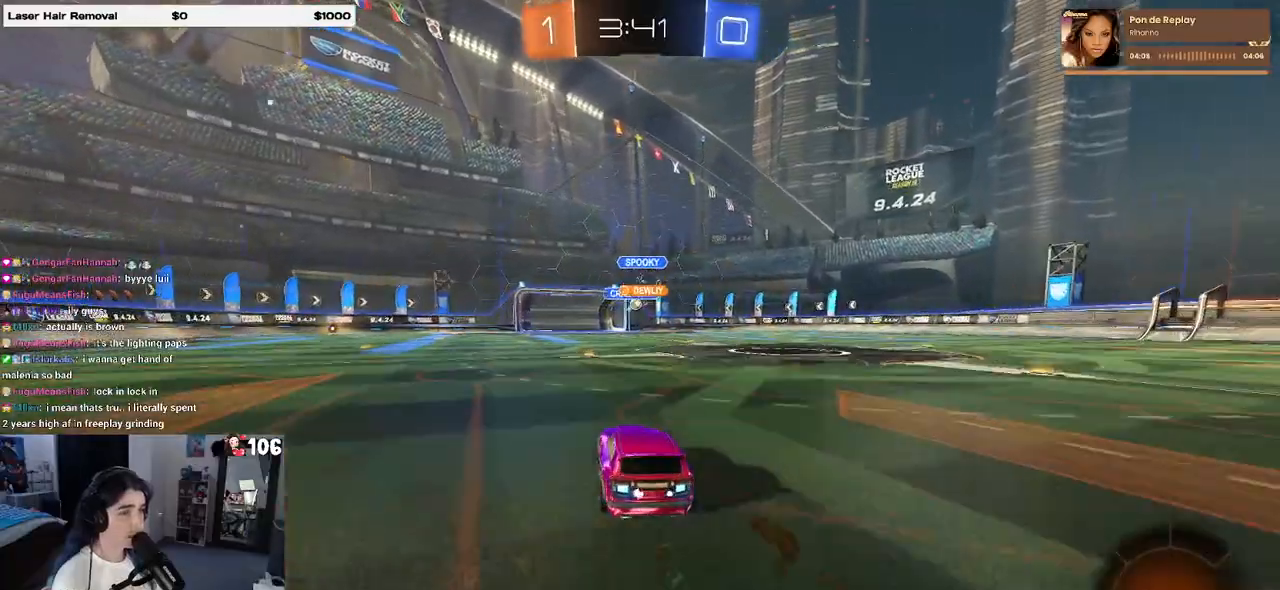
{"buttons": ["R2"], "left_stick": "center", "right_stick": "center", "events": []}
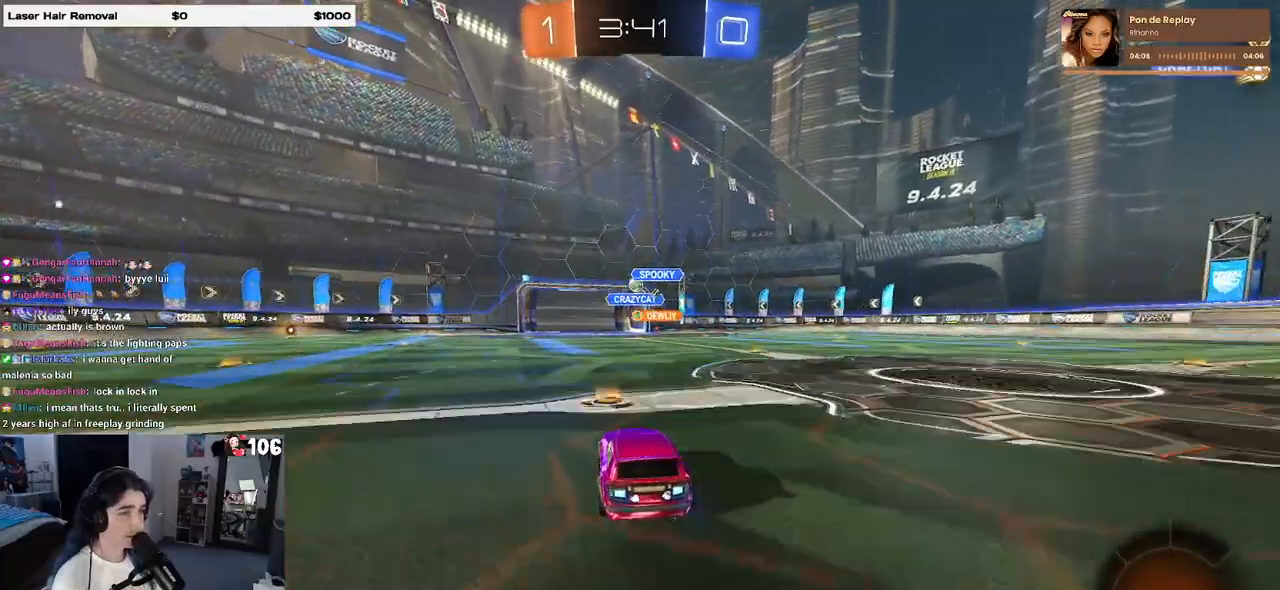
{"buttons": ["R2"], "left_stick": "center", "right_stick": "center", "events": [[67, "left_stick", "left"], [183, "left_stick", "center"], [283, "R1", "down"], [500, "R1", "up"]]}
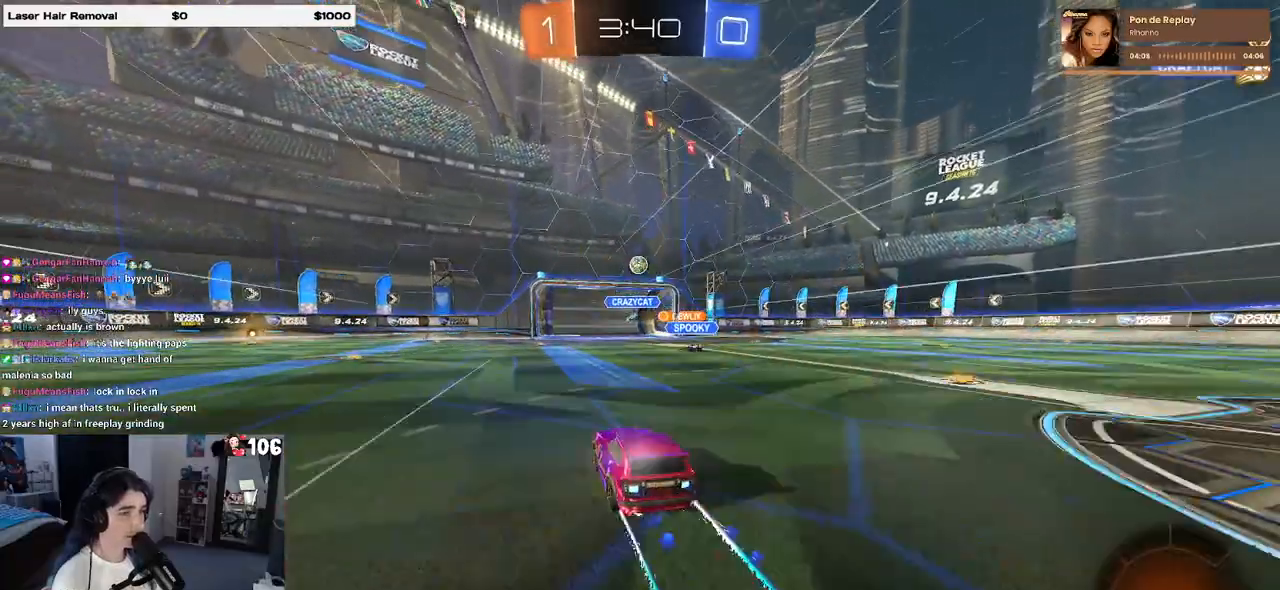
{"buttons": ["R2"], "left_stick": "center", "right_stick": "center", "events": [[383, "left_stick", "left"], [450, "left_stick", "center"]]}
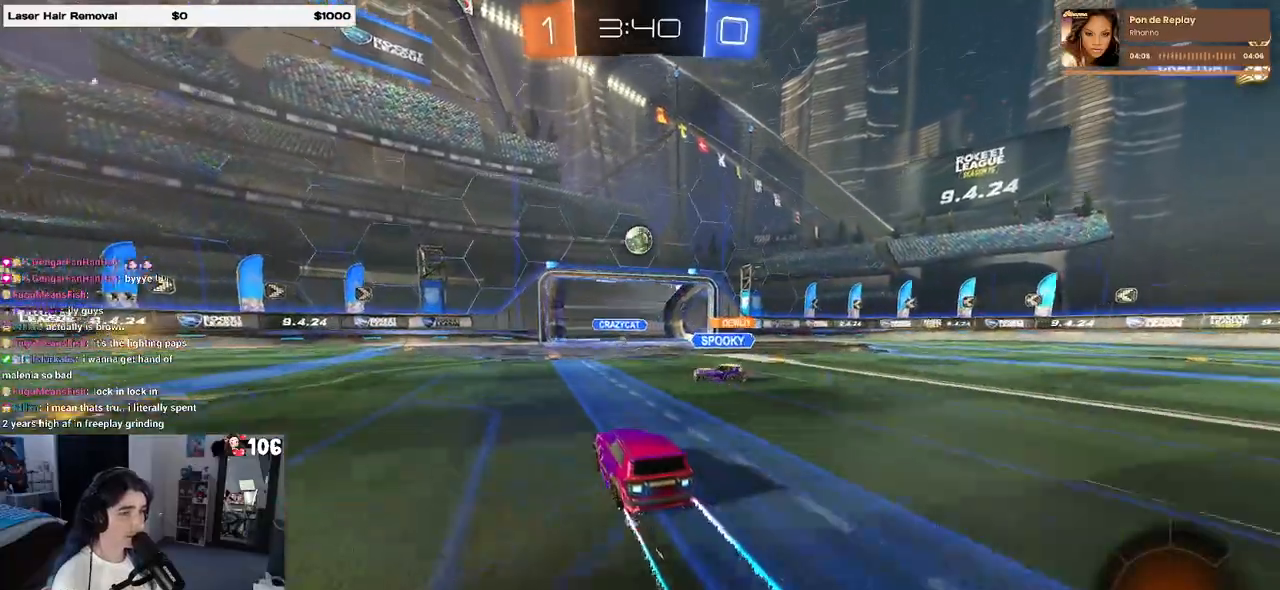
{"buttons": ["CROSS", "R1", "R2"], "left_stick": "down", "right_stick": "center", "events": [[67, "CROSS", "down"], [83, "left_stick", "down"], [217, "left_stick", "center"], [233, "CROSS", "up"], [300, "CROSS", "down"], [317, "left_stick", "down"], [400, "R1", "down"]]}
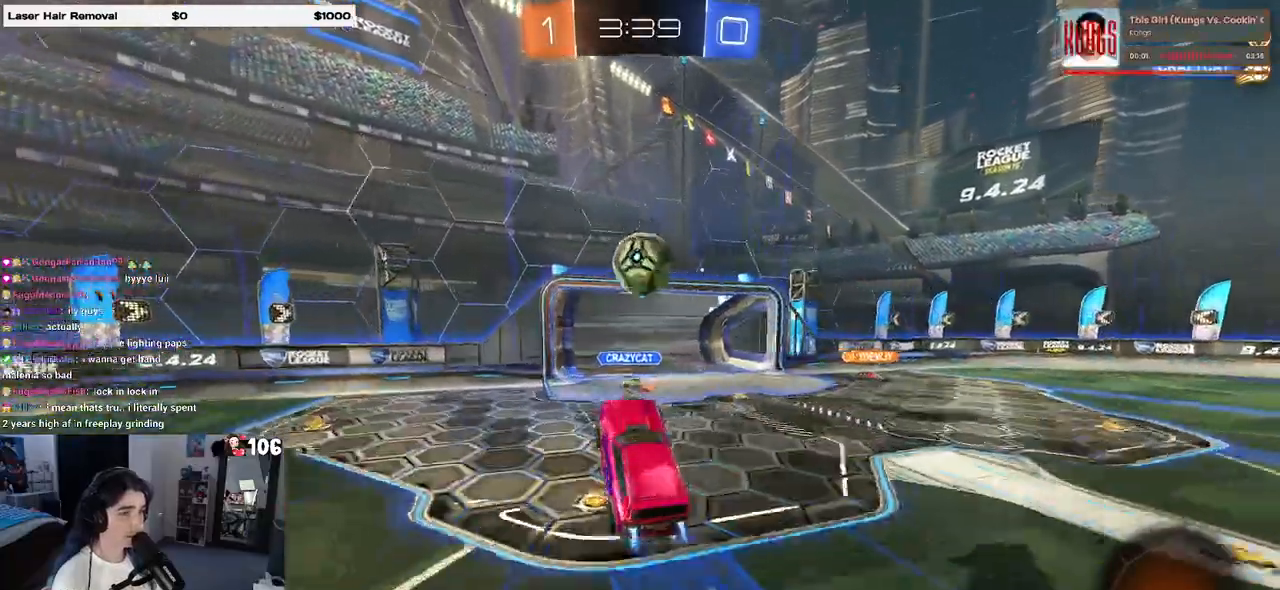
{"buttons": ["R2"], "left_stick": "down-right", "right_stick": "center", "events": [[167, "left_stick", "center"], [317, "CROSS", "up"], [333, "R1", "up"], [367, "left_stick", "down-right"]]}
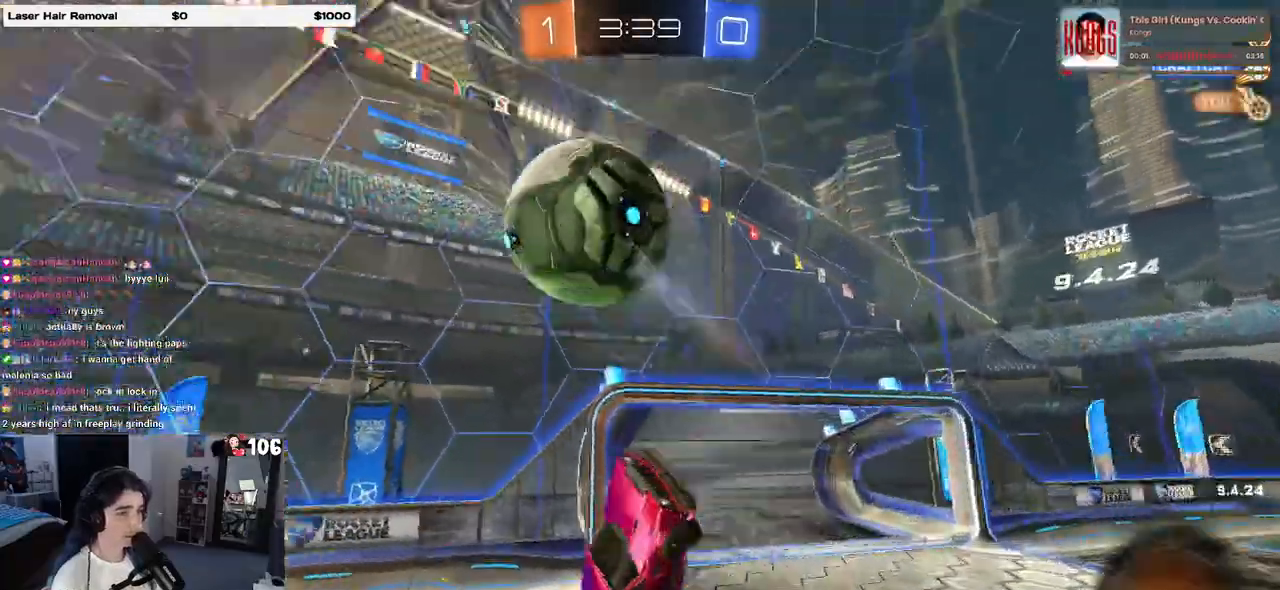
{"buttons": ["R1", "R2"], "left_stick": "left", "right_stick": "center", "events": [[317, "left_stick", "left"], [417, "R1", "down"], [417, "TRIANGLE", "down"], [500, "TRIANGLE", "up"]]}
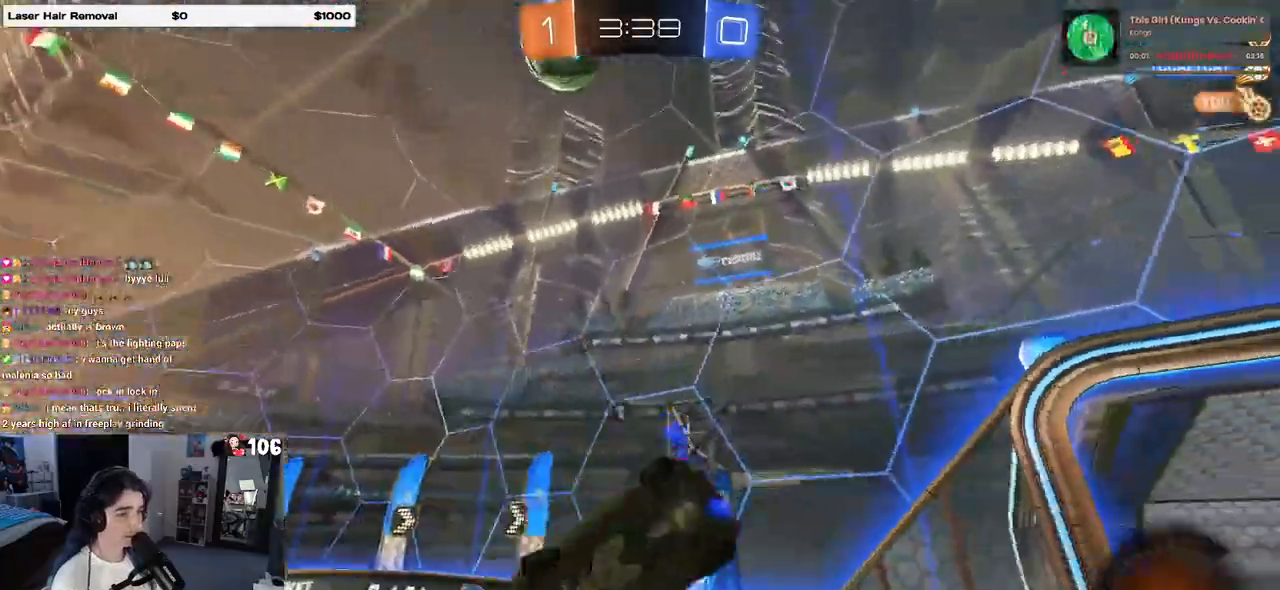
{"buttons": ["R1", "R2"], "left_stick": "left", "right_stick": "center", "events": [[83, "left_stick", "down-left"], [150, "SQUARE", "down"], [417, "left_stick", "left"], [467, "SQUARE", "up"]]}
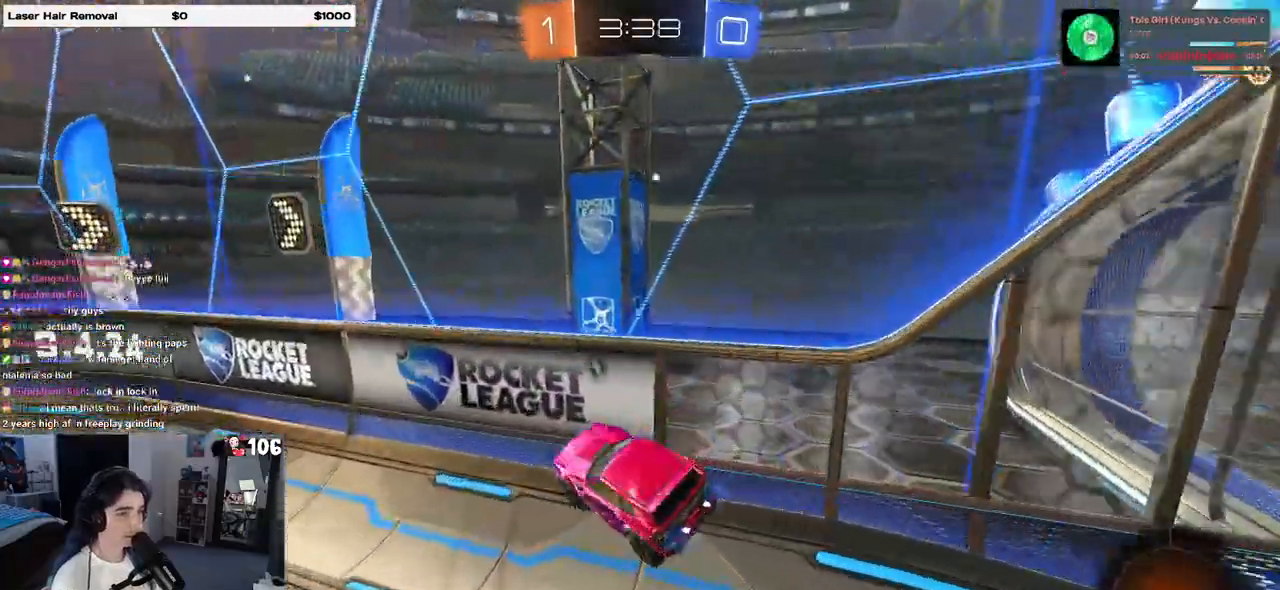
{"buttons": ["R2"], "left_stick": "up-left", "right_stick": "center", "events": [[17, "R1", "up"], [117, "left_stick", "up"], [133, "CROSS", "down"], [217, "left_stick", "up-left"], [233, "CROSS", "up"]]}
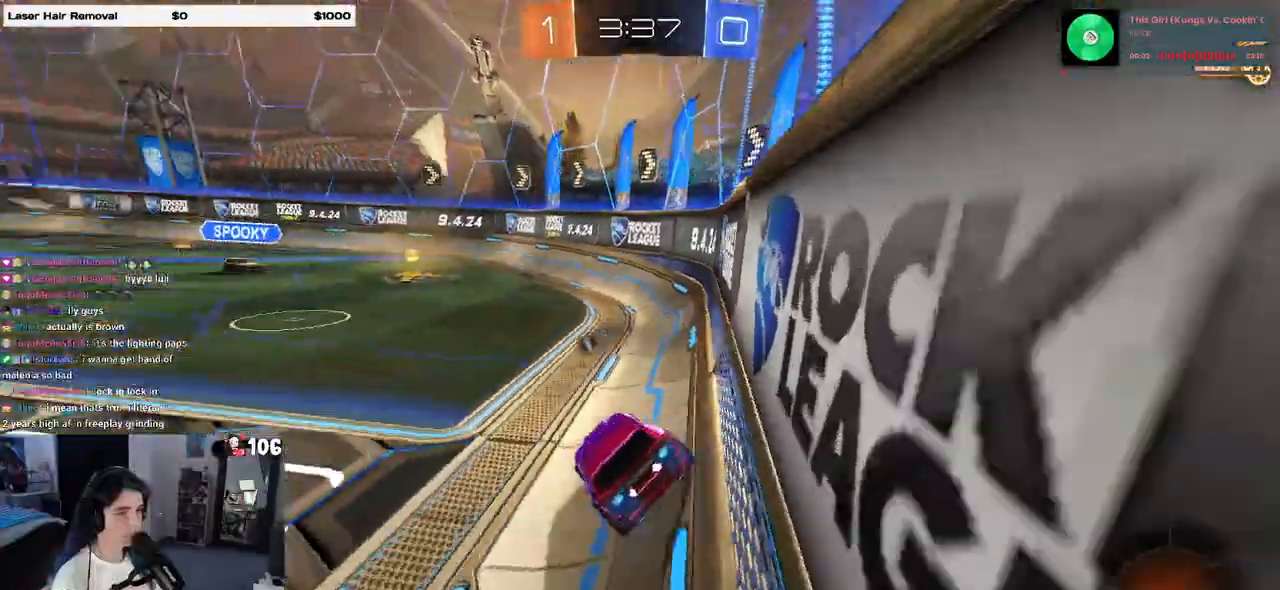
{"buttons": ["R2"], "left_stick": "left", "right_stick": "center", "events": [[183, "left_stick", "center"], [233, "left_stick", "right"], [333, "left_stick", "center"], [450, "left_stick", "left"]]}
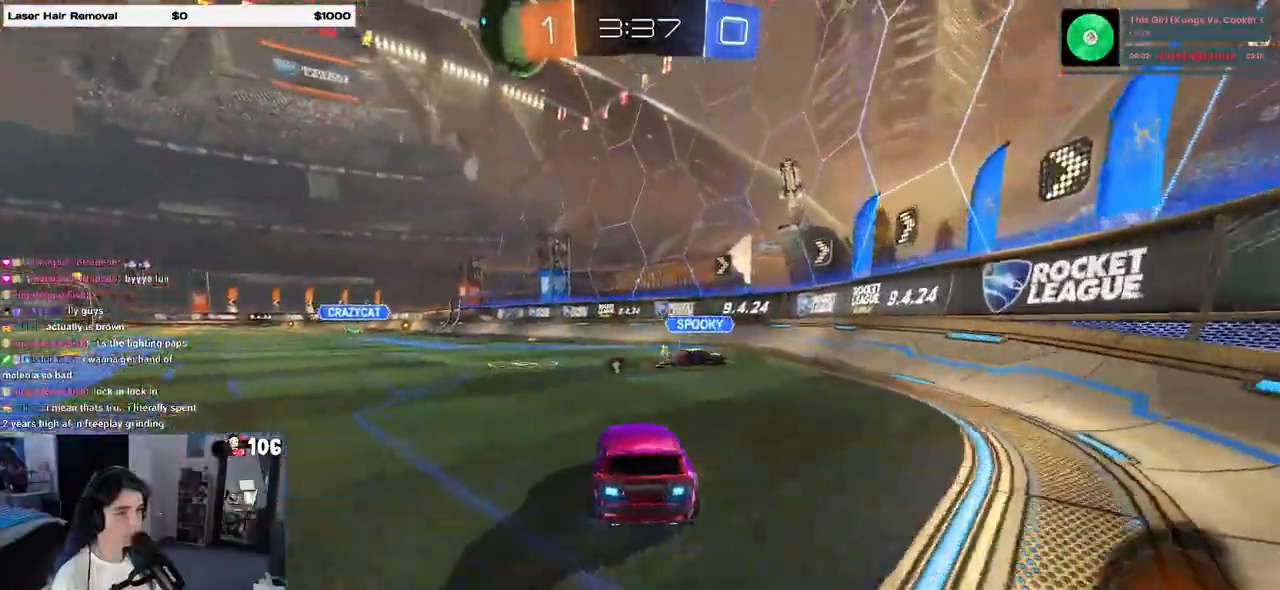
{"buttons": ["SQUARE", "R2"], "left_stick": "down-left", "right_stick": "center", "events": [[50, "left_stick", "center"], [167, "CROSS", "down"], [200, "left_stick", "up-left"], [267, "CROSS", "up"], [317, "CROSS", "down"], [400, "SQUARE", "down"], [400, "left_stick", "down-left"], [417, "CROSS", "up"]]}
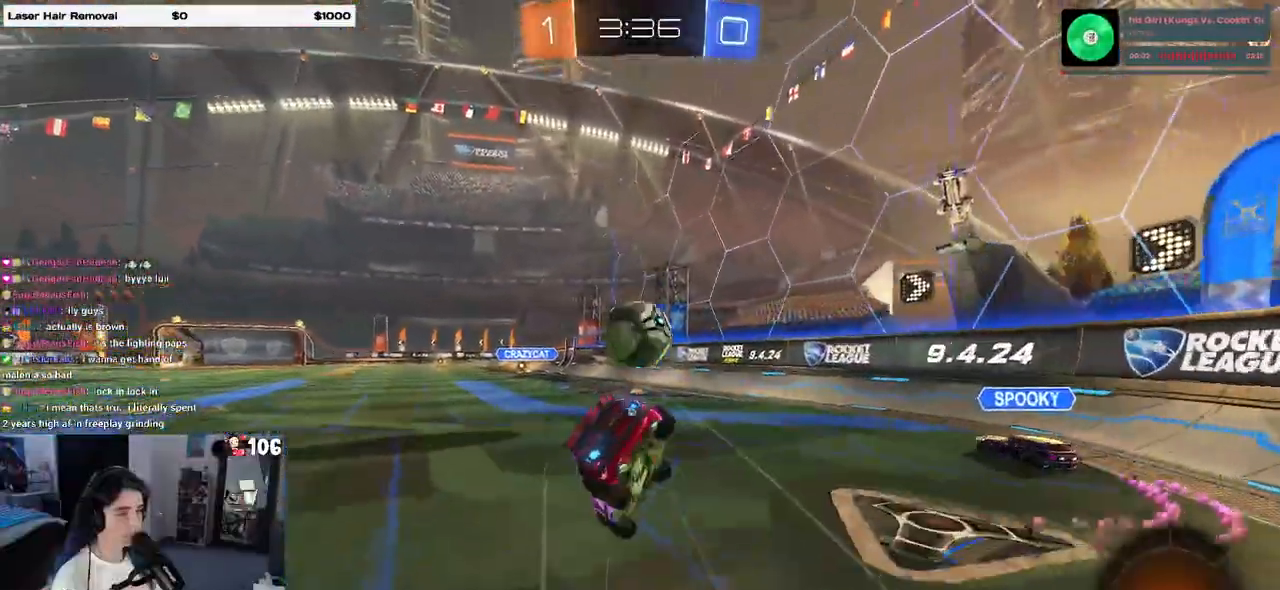
{"buttons": ["SQUARE", "R2"], "left_stick": "down-left", "right_stick": "center", "events": []}
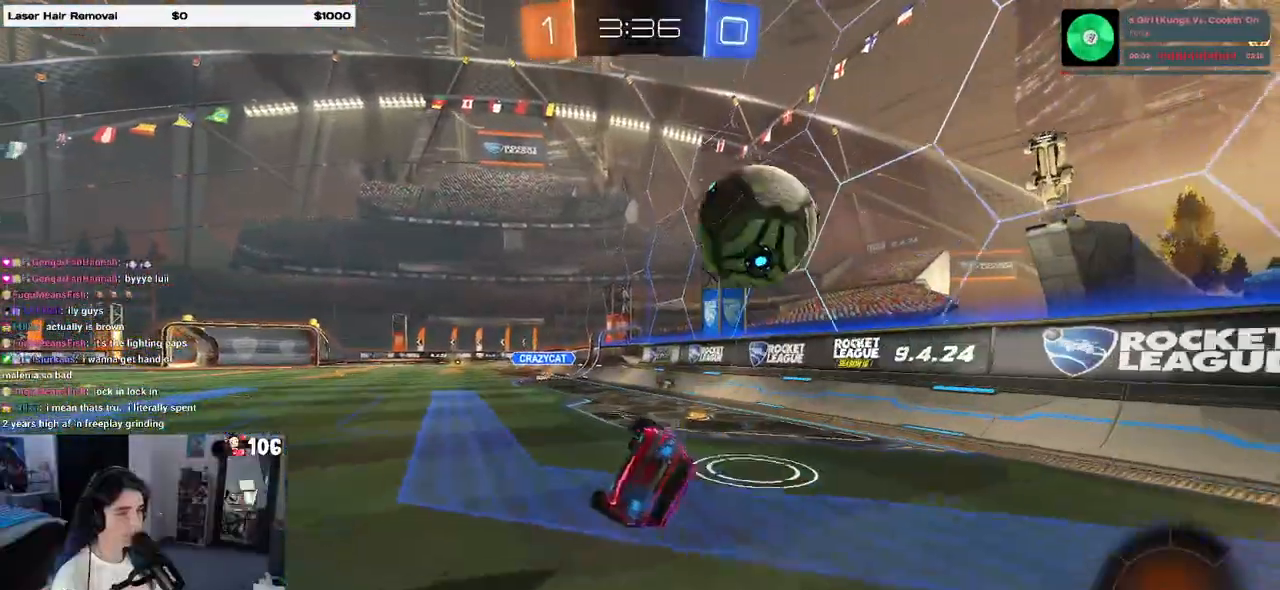
{"buttons": ["CROSS", "R2"], "left_stick": "down", "right_stick": "center", "events": [[267, "SQUARE", "up"], [417, "left_stick", "down"], [500, "CROSS", "down"]]}
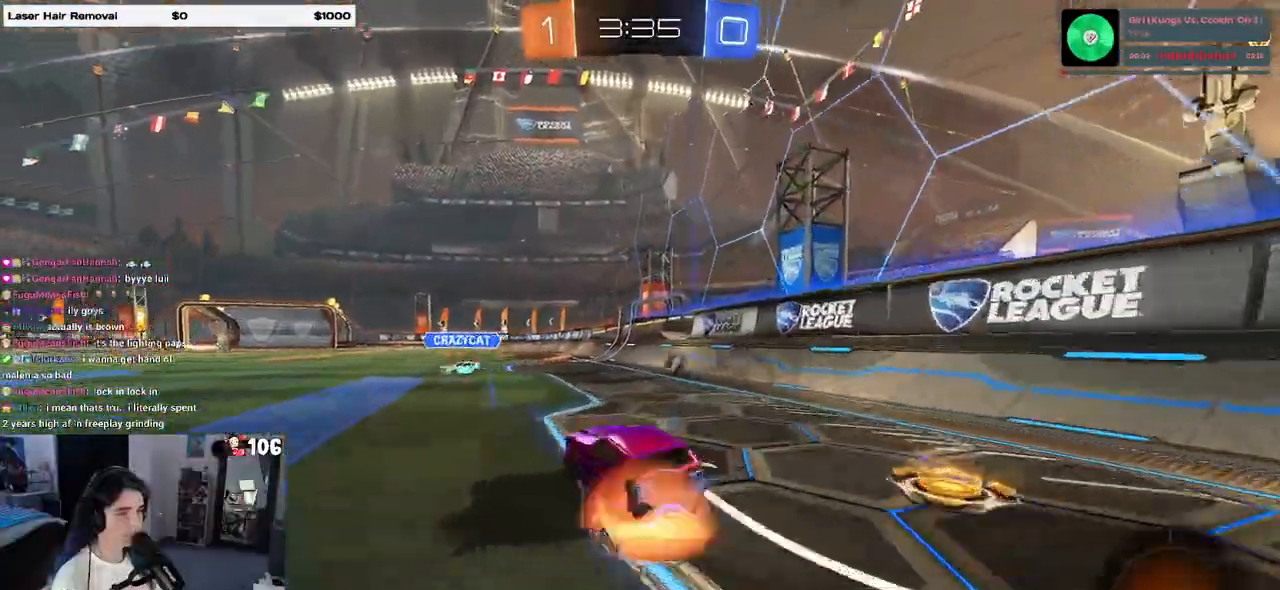
{"buttons": ["R2"], "left_stick": "up", "right_stick": "center", "events": [[33, "CROSS", "up"], [250, "left_stick", "center"], [367, "left_stick", "up"], [400, "CROSS", "down"], [450, "CROSS", "up"]]}
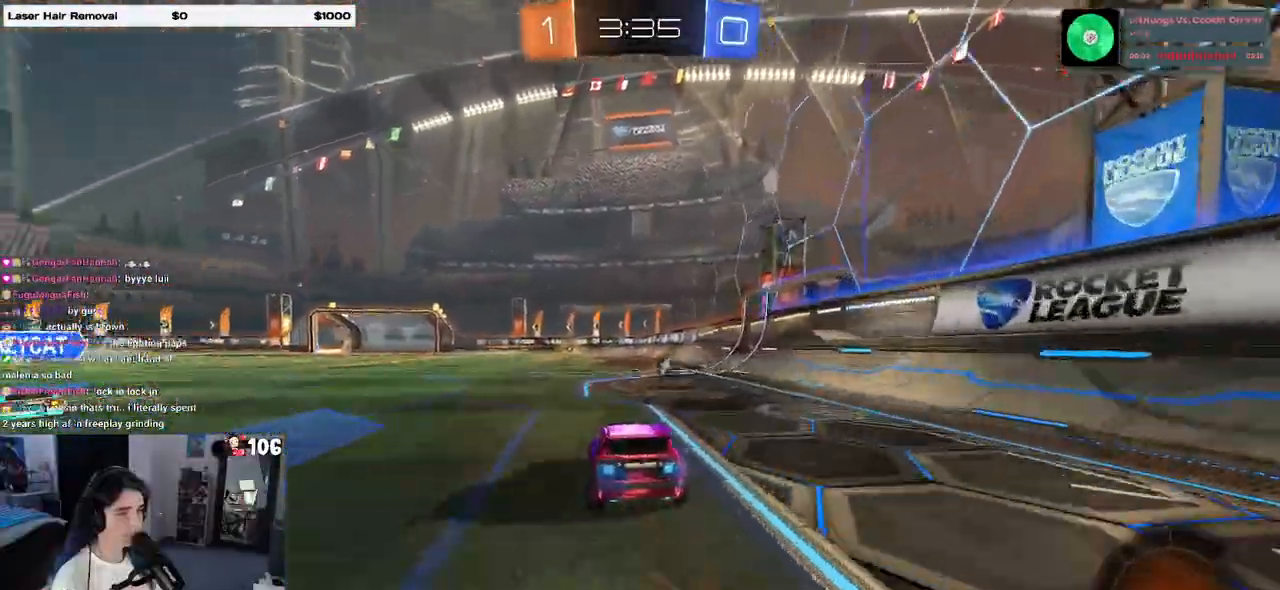
{"buttons": ["R2"], "left_stick": "left", "right_stick": "center", "events": [[17, "left_stick", "center"], [450, "left_stick", "left"]]}